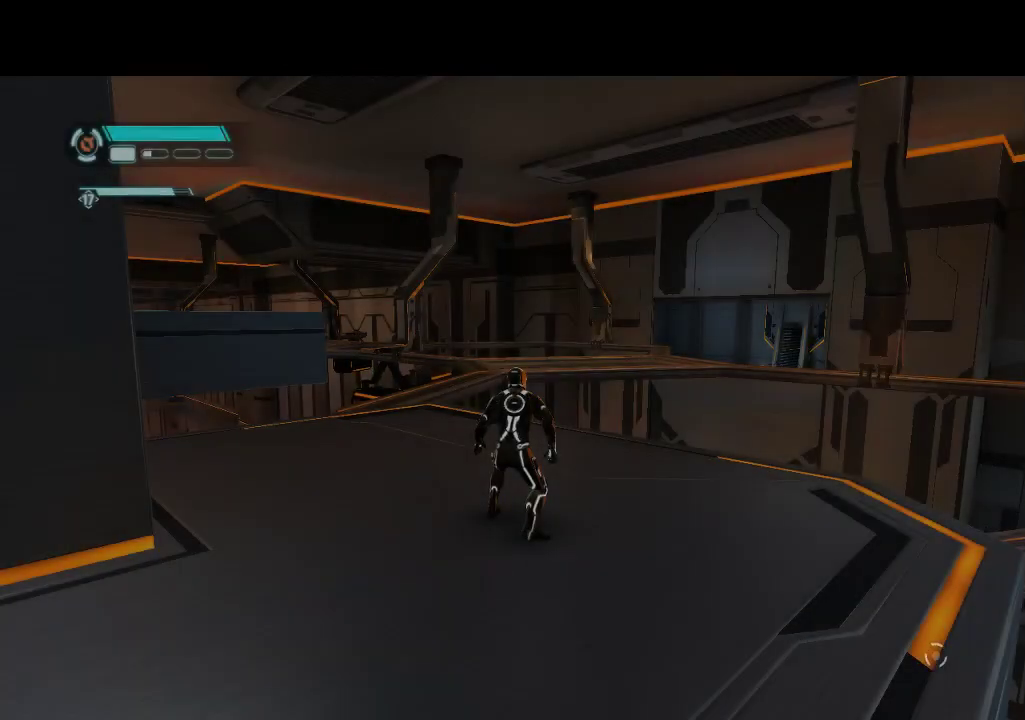
Gameplay with a controller (PlayStation layout); each line is a JSON object with the inputs held at the frame after it. "events" lists button and stick changes between this image and that frame as [ms after this image, input, new state], when the widget could be followed in between. Not read: CROSS L3 R3.
{"buttons": ["L1", "DPAD_UP", "DPAD_LEFT"], "events": [[283, "DPAD_UP", "down"], [300, "DPAD_LEFT", "down"], [350, "L1", "down"]]}
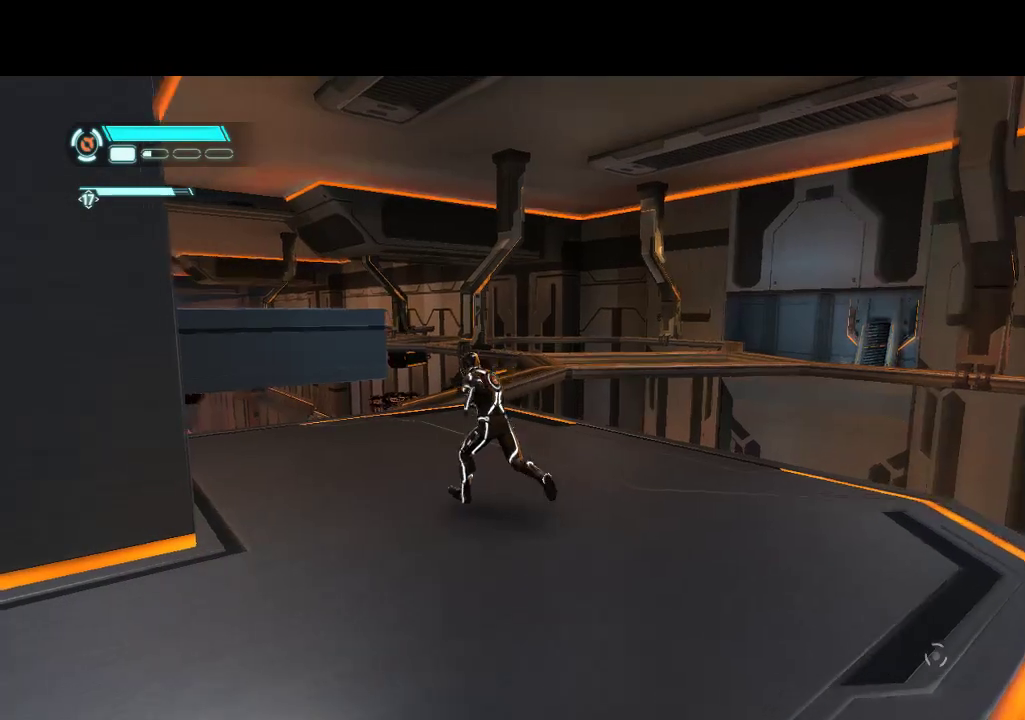
{"buttons": ["L1", "DPAD_UP", "DPAD_LEFT"], "events": [[133, "DPAD_LEFT", "up"], [450, "DPAD_LEFT", "down"]]}
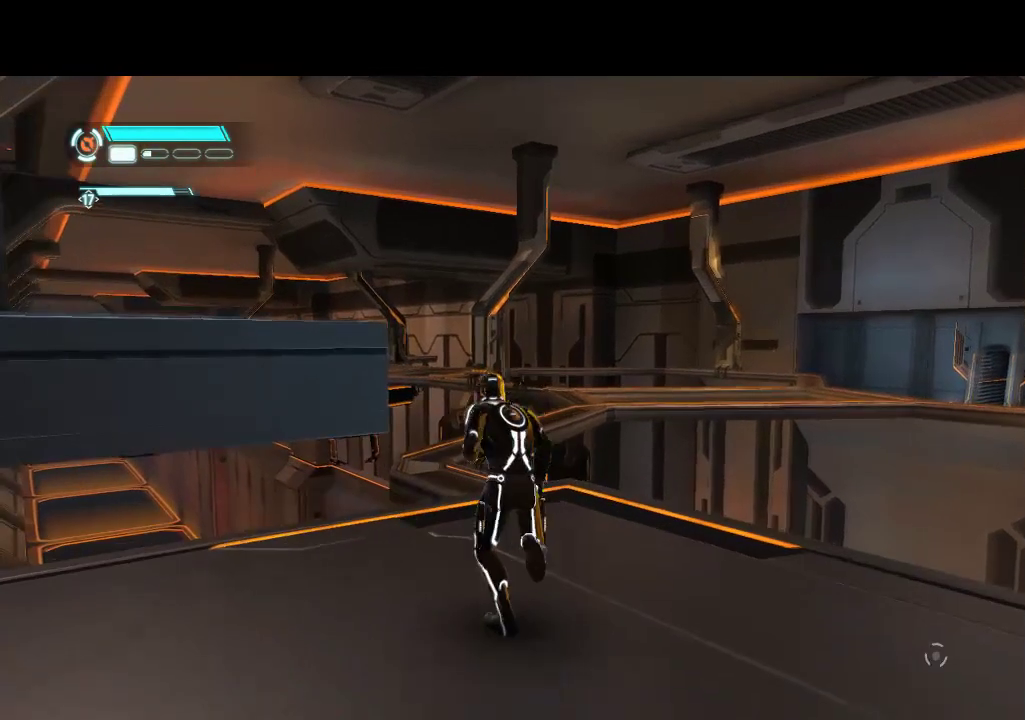
{"buttons": ["DPAD_UP"], "events": [[300, "DPAD_LEFT", "up"], [417, "L1", "up"]]}
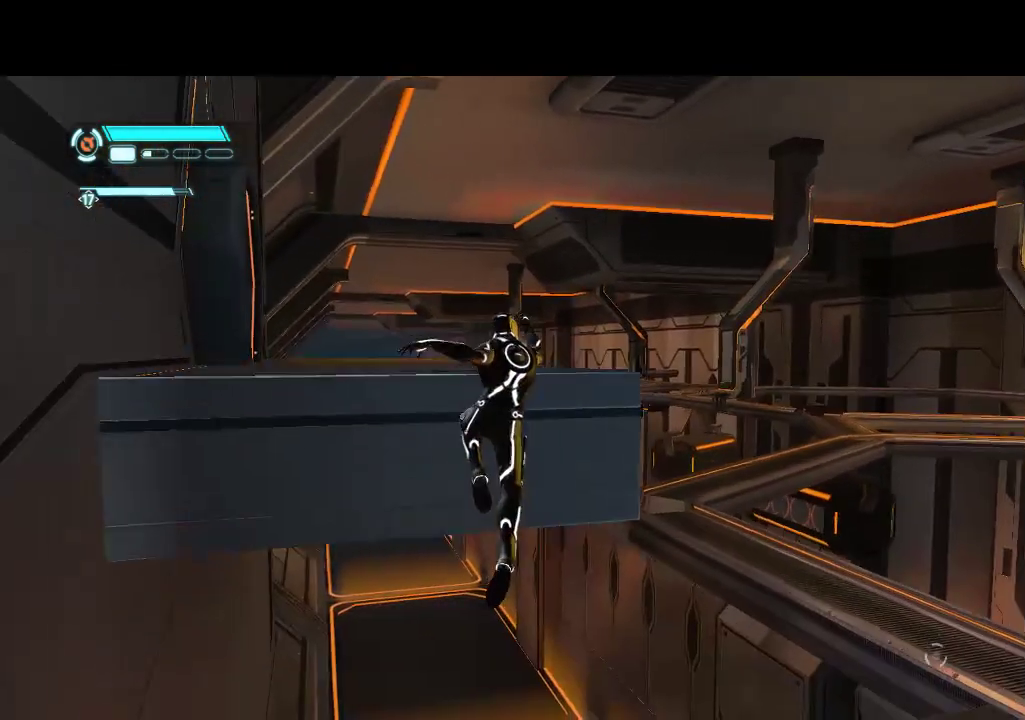
{"buttons": ["L1", "DPAD_UP"], "events": [[167, "L1", "down"]]}
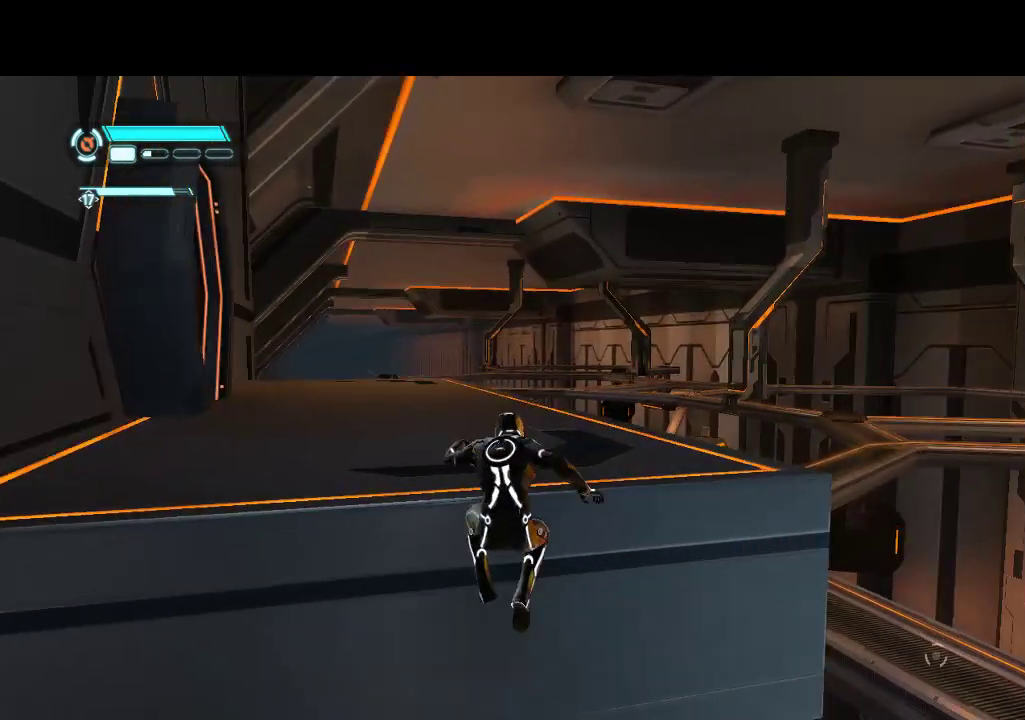
{"buttons": ["L1", "DPAD_UP"], "events": []}
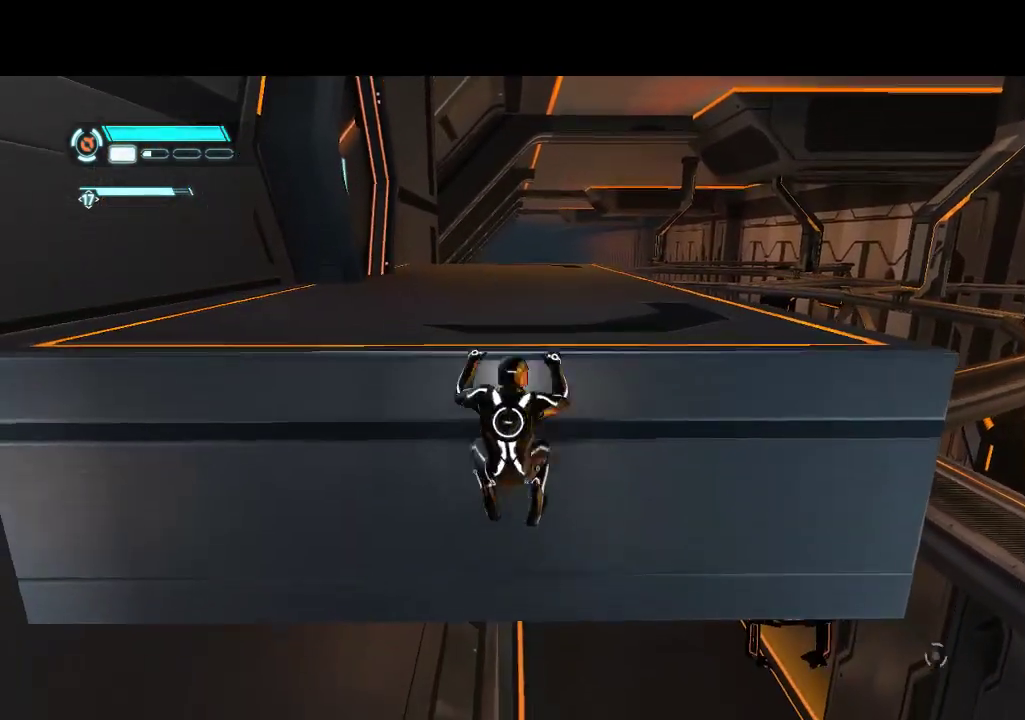
{"buttons": ["L1", "DPAD_UP"], "events": []}
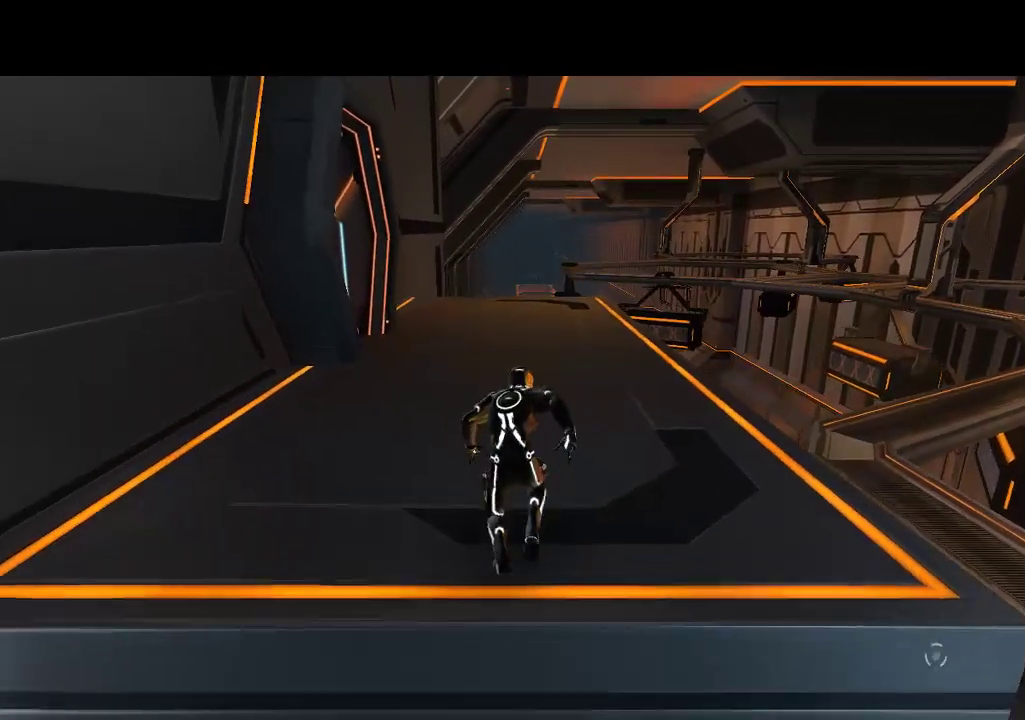
{"buttons": ["L1", "DPAD_UP"], "events": [[200, "DPAD_RIGHT", "down"], [333, "DPAD_RIGHT", "up"]]}
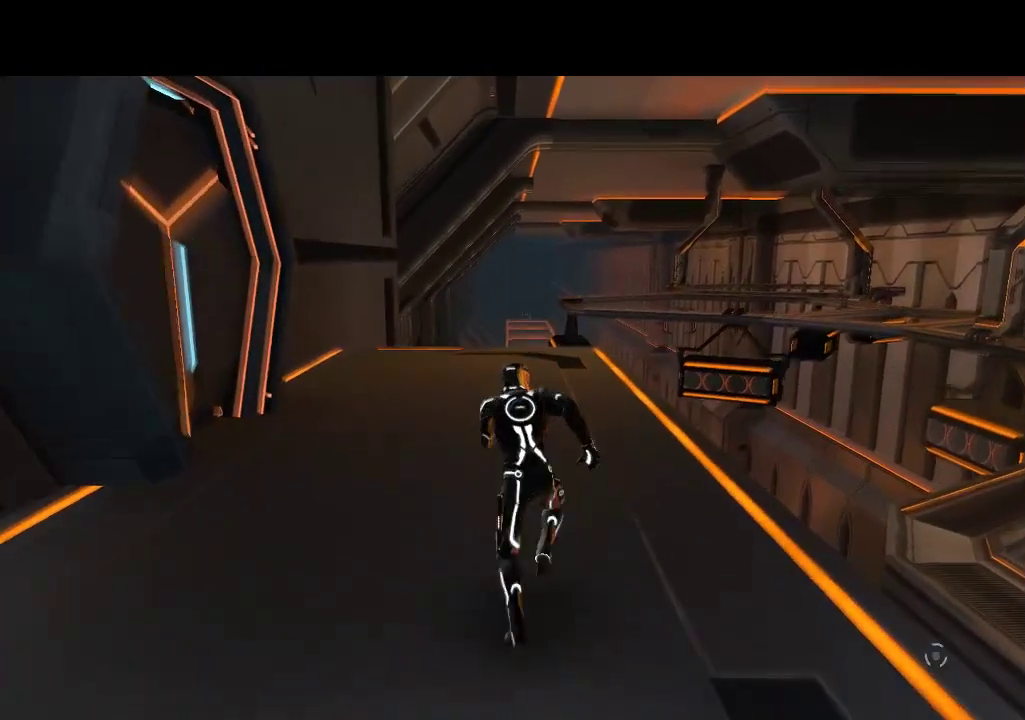
{"buttons": ["L1", "DPAD_UP", "DPAD_RIGHT"], "events": [[183, "DPAD_RIGHT", "down"]]}
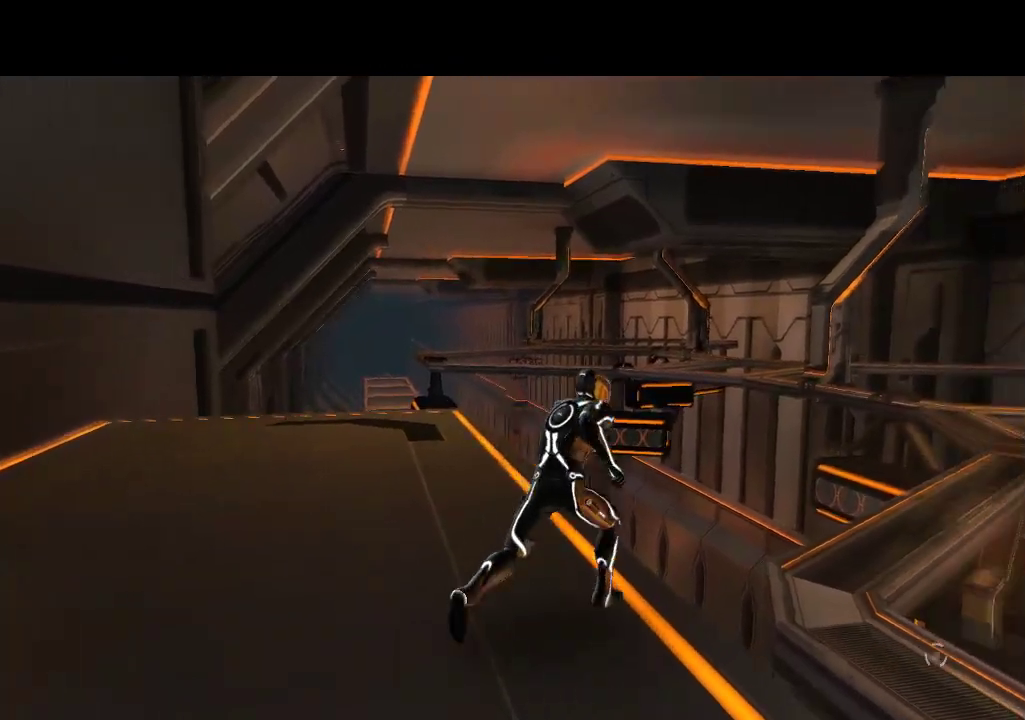
{"buttons": ["DPAD_UP"], "events": [[167, "DPAD_RIGHT", "up"], [233, "L1", "up"]]}
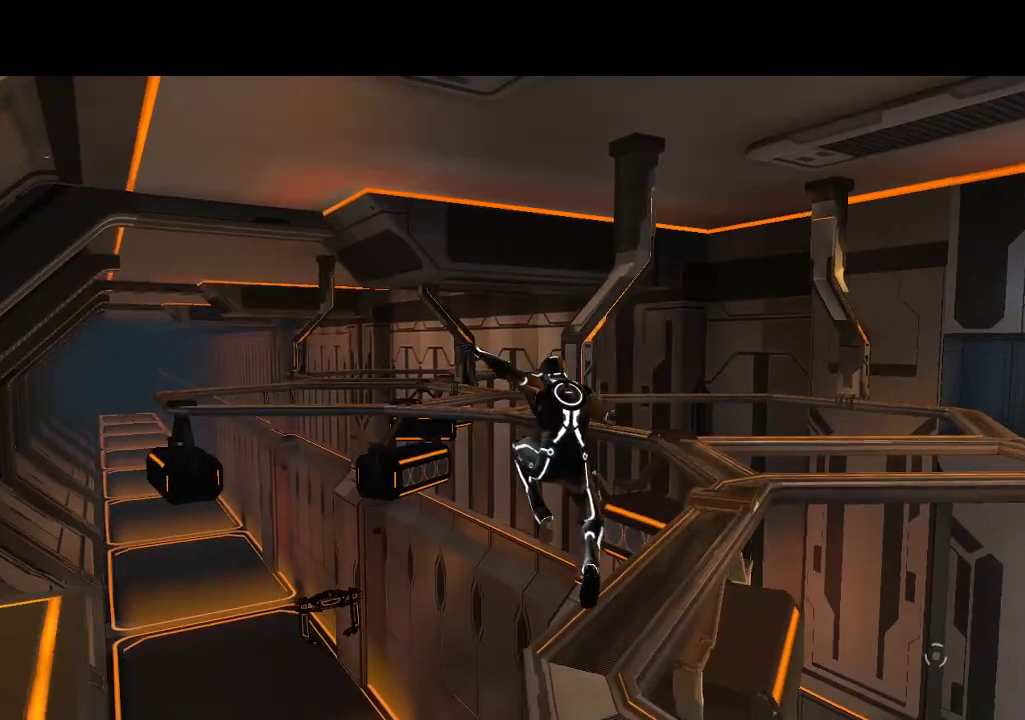
{"buttons": ["DPAD_UP"], "events": [[200, "DPAD_RIGHT", "down"], [400, "DPAD_RIGHT", "up"]]}
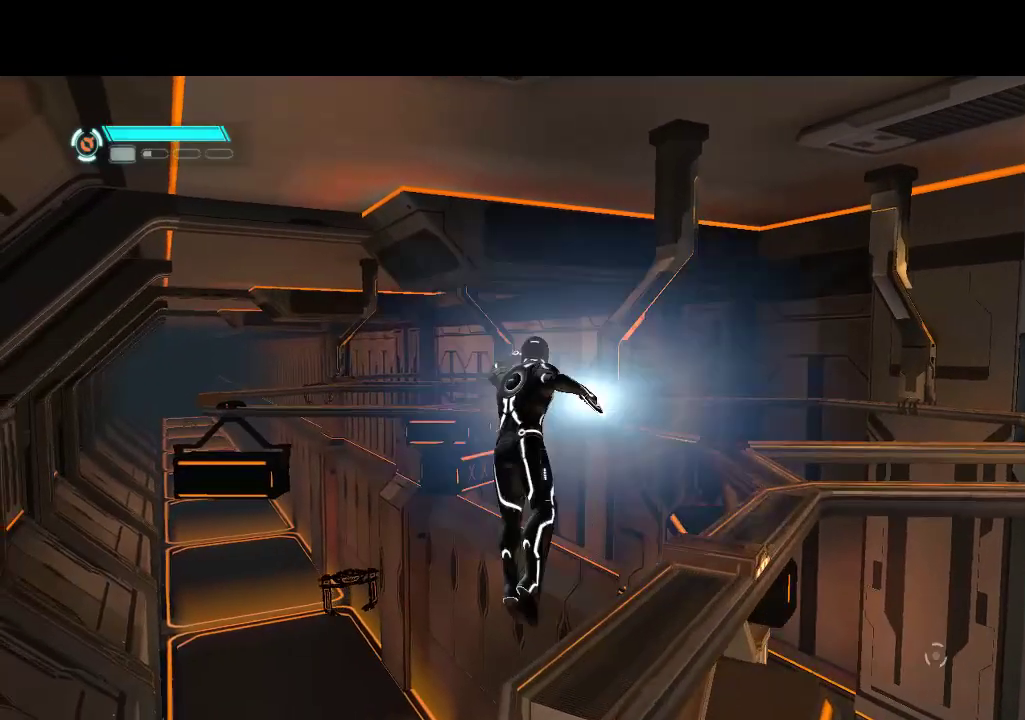
{"buttons": ["DPAD_UP"], "events": [[250, "DPAD_RIGHT", "down"], [500, "DPAD_RIGHT", "up"]]}
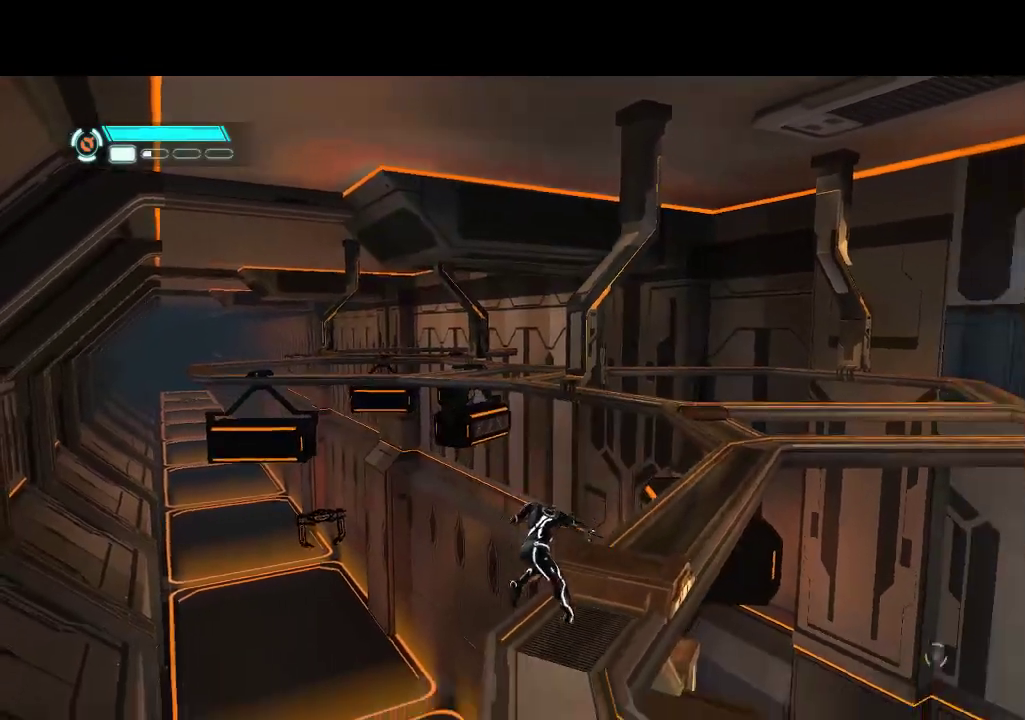
{"buttons": ["DPAD_UP"], "events": []}